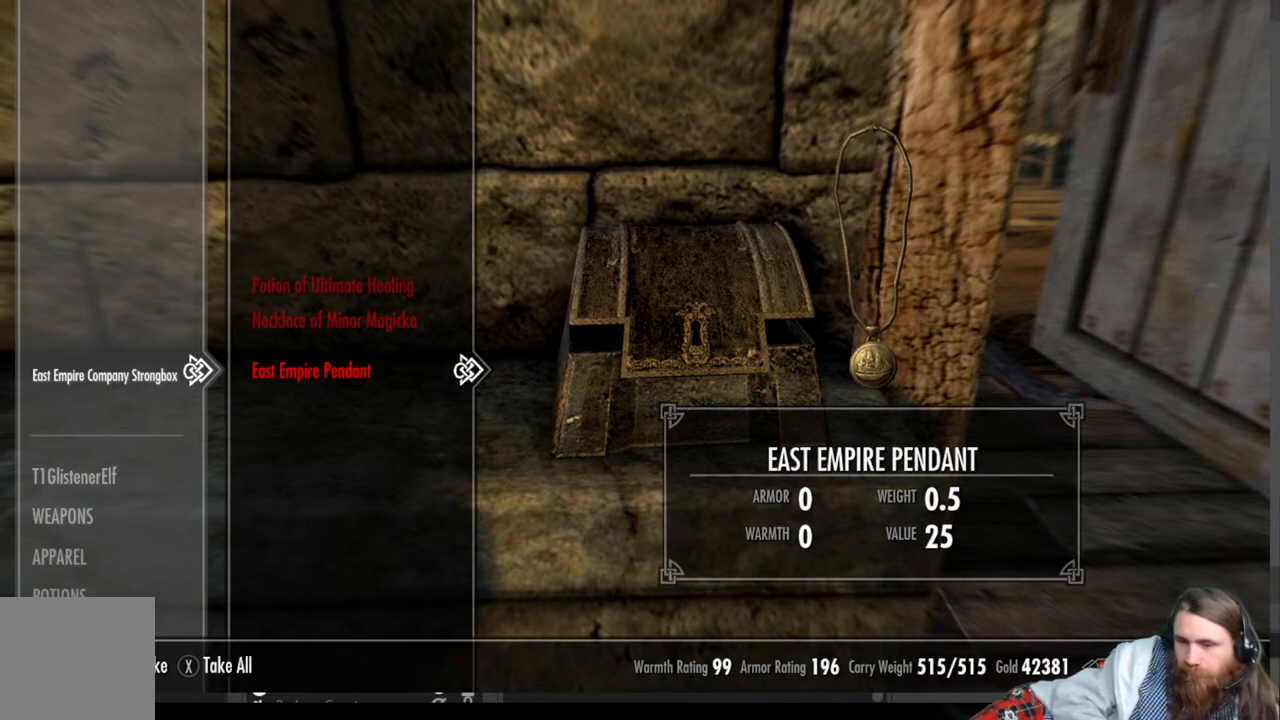
Gameplay with a controller (Xbox layout); each line is a JSON object with the inputs held at the frame after it. "events" lists button and stick changes between this image and that frame as [ms after this image, input, new state], when the widget could be followed in between.
{"buttons": [], "left_stick": "center", "right_stick": "center", "events": [[67, "DPAD_UP", "down"], [183, "DPAD_UP", "up"]]}
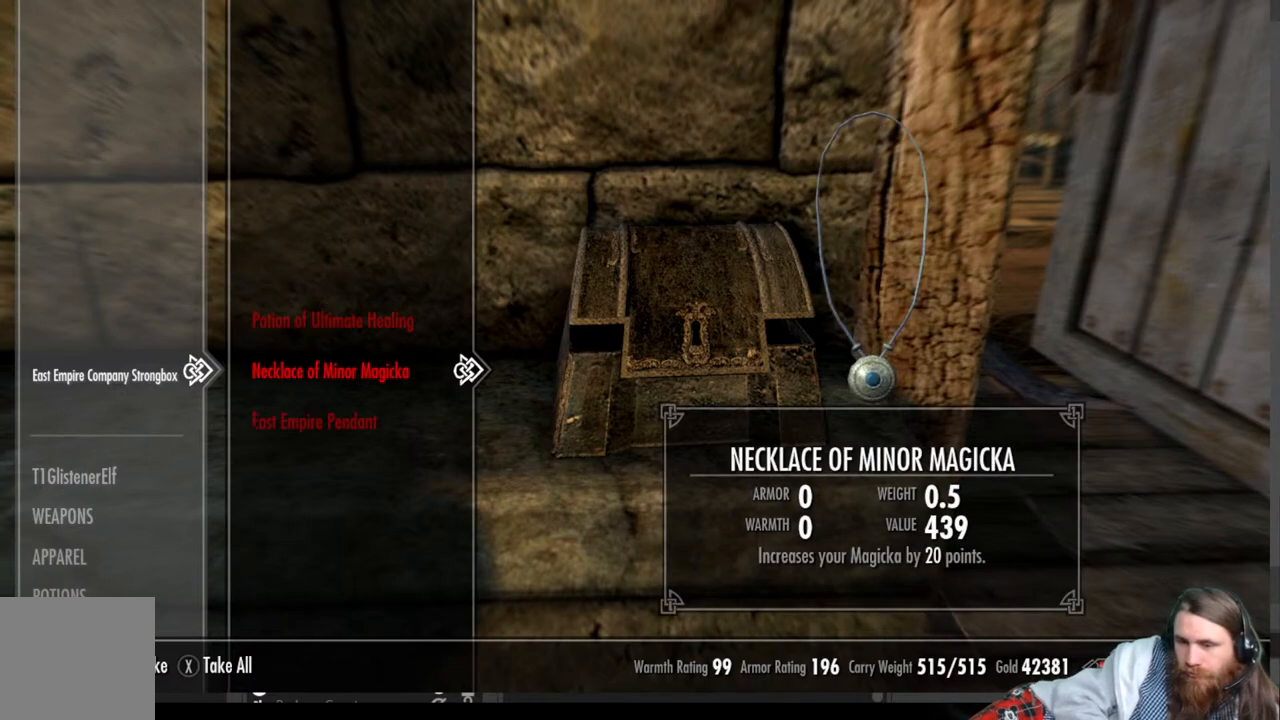
{"buttons": ["DPAD_UP"], "left_stick": "center", "right_stick": "center", "events": [[400, "DPAD_UP", "down"]]}
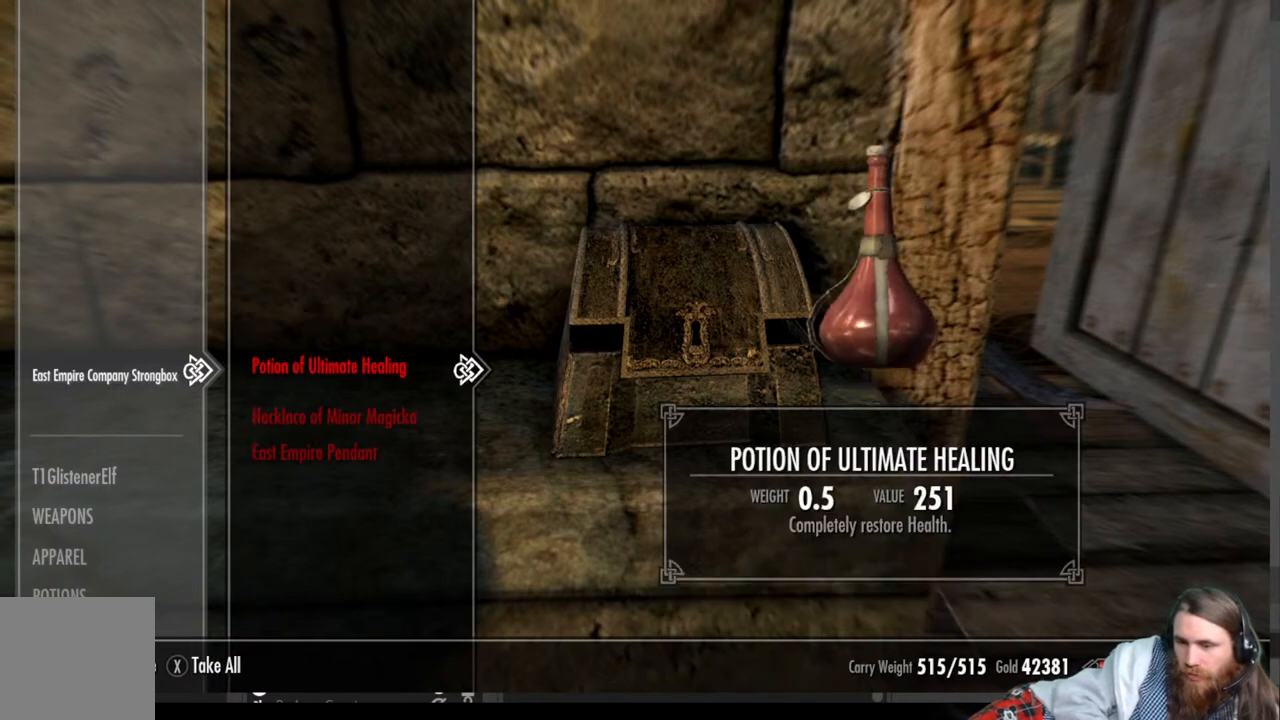
{"buttons": [], "left_stick": "center", "right_stick": "center", "events": [[83, "DPAD_UP", "up"]]}
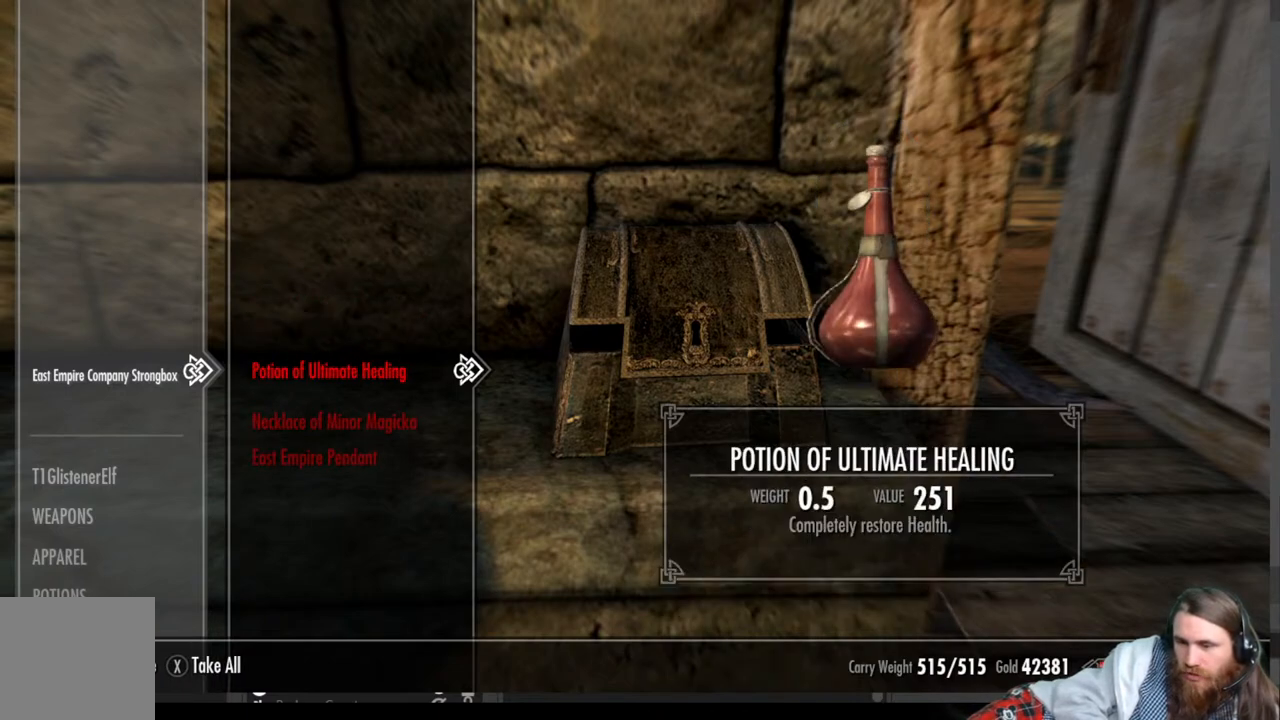
{"buttons": [], "left_stick": "center", "right_stick": "center", "events": []}
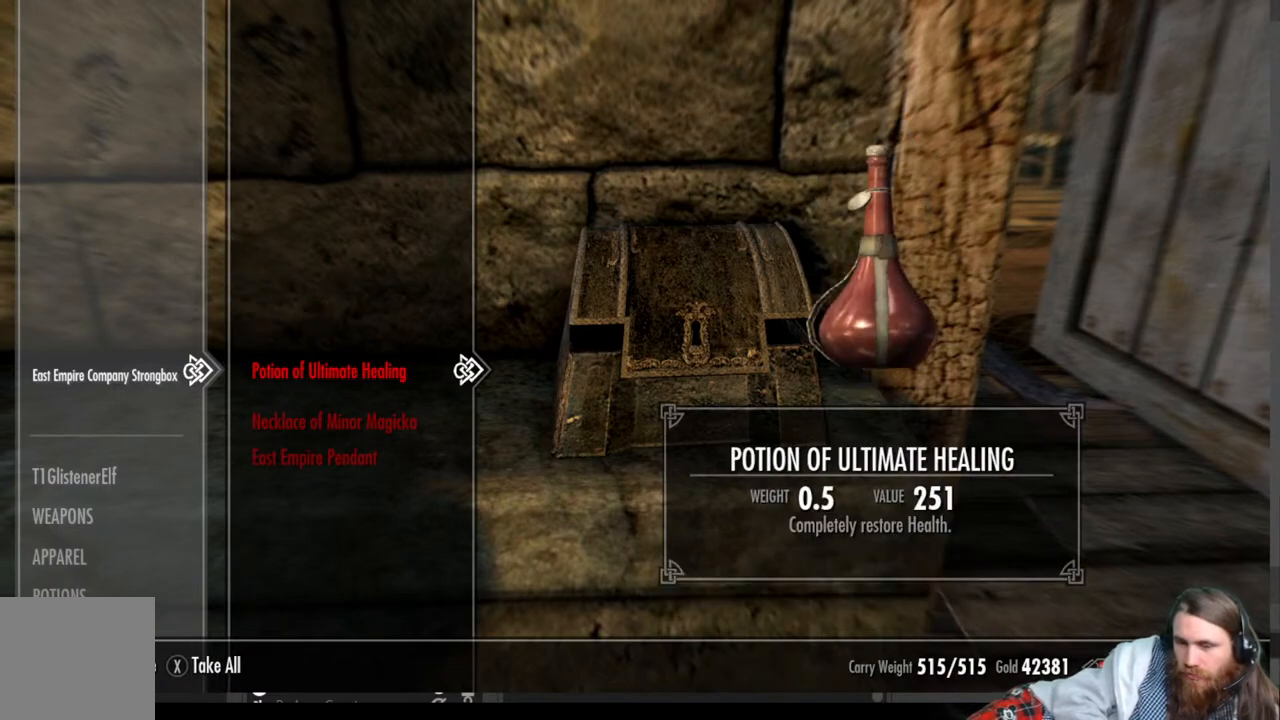
{"buttons": [], "left_stick": "center", "right_stick": "center", "events": []}
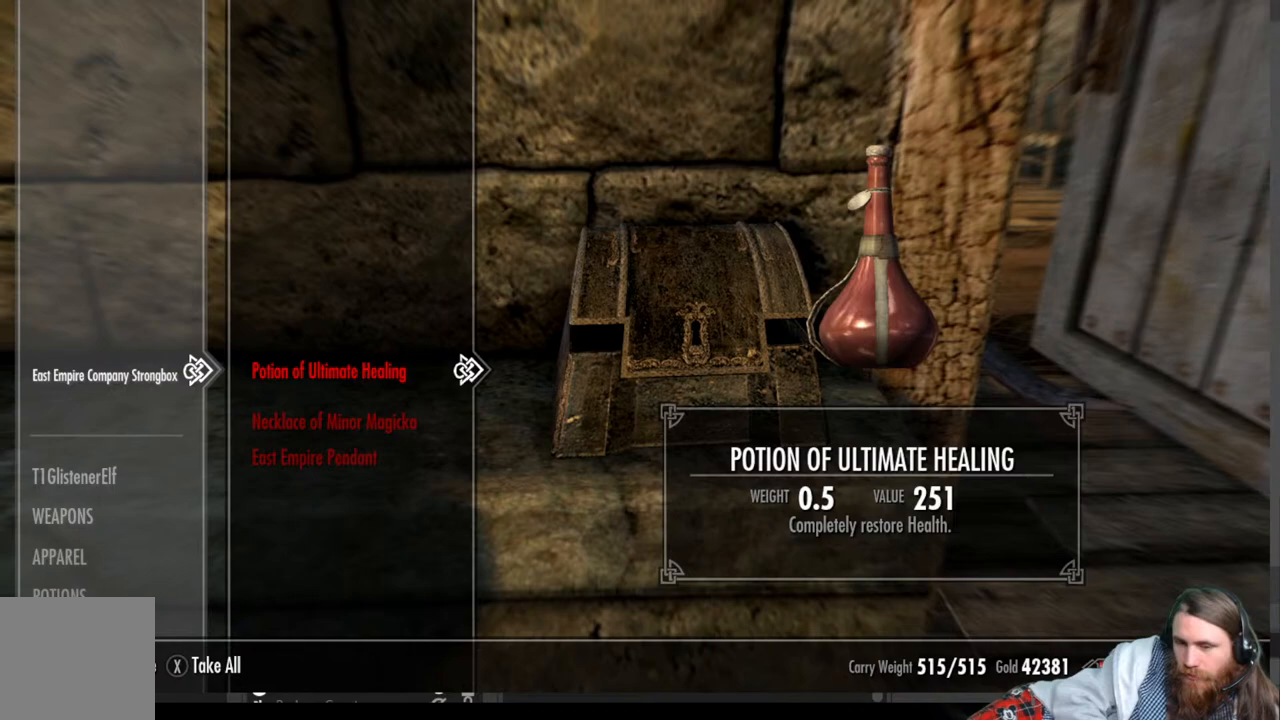
{"buttons": [], "left_stick": "center", "right_stick": "center", "events": []}
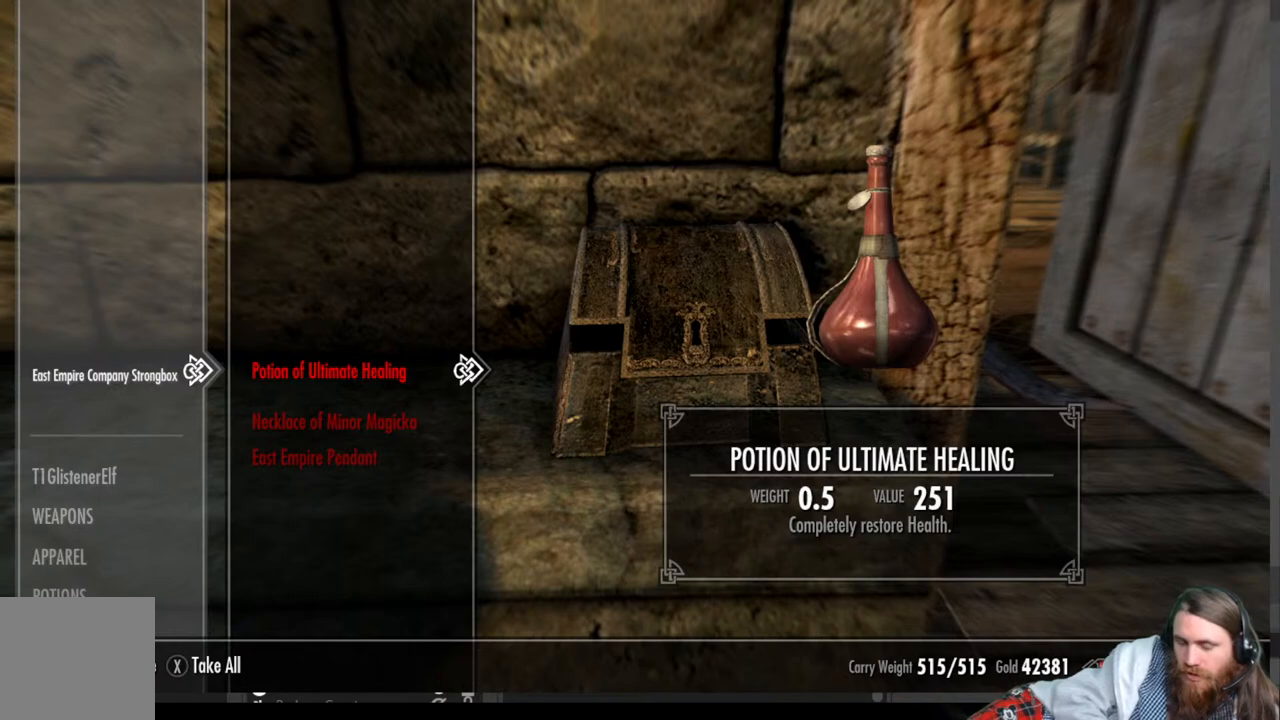
{"buttons": ["DPAD_DOWN"], "left_stick": "center", "right_stick": "center", "events": [[467, "DPAD_DOWN", "down"]]}
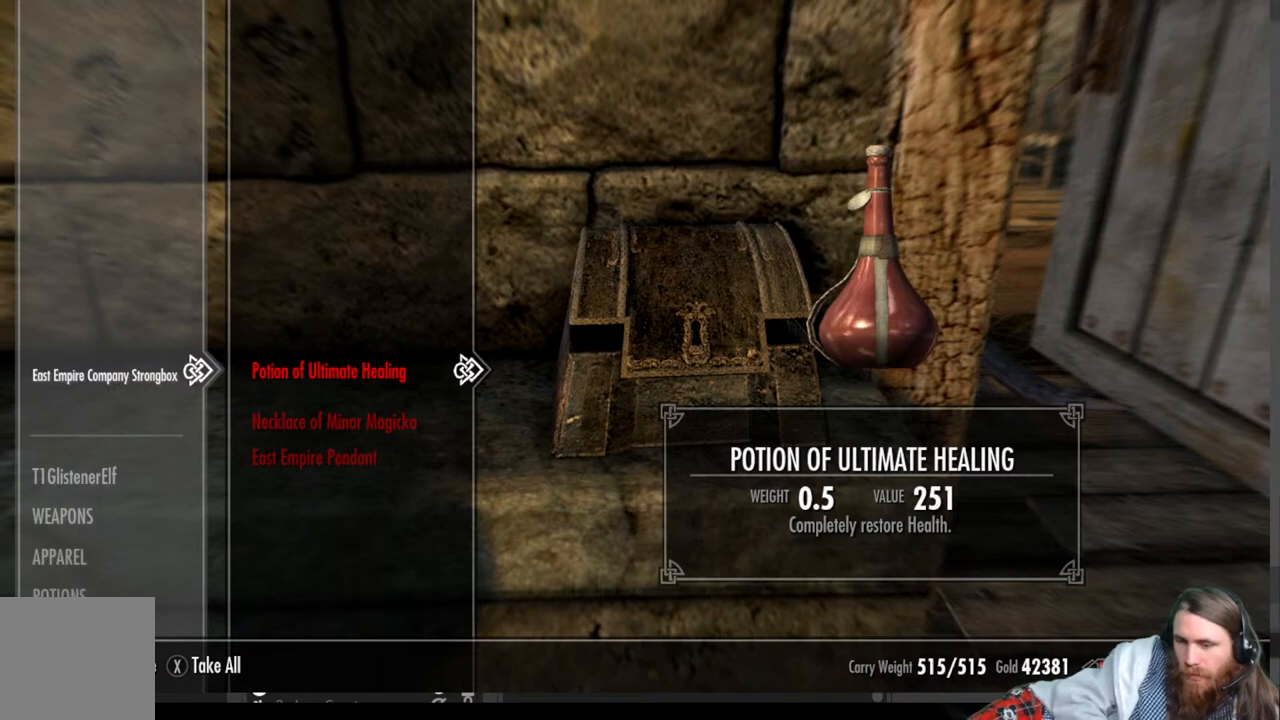
{"buttons": [], "left_stick": "center", "right_stick": "center", "events": [[117, "DPAD_DOWN", "up"]]}